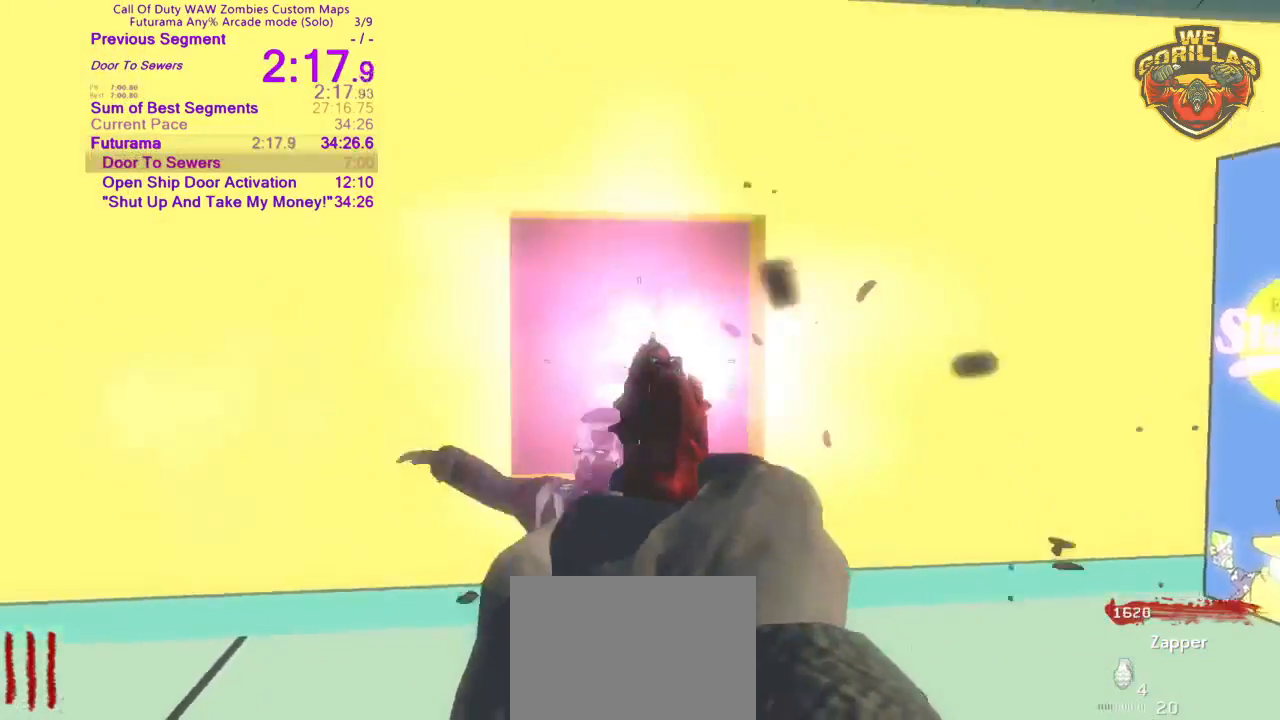
Gameplay with a controller (PlayStation layout); each line is a JSON object with the inputs held at the frame after it (dt_ms = milliseconds from this image to that frame). "button_events" lists button changes between this image and that frame as [ms after this image, input, new state], when the widget could be followed in between (sticks are given only as held states). Not read: L3 R3.
{"dt_ms": 500, "buttons": ["TRIANGLE"], "left_stick": "up", "right_stick": "center", "button_events": [[33, "L2", "up"], [33, "R2", "up"], [500, "TRIANGLE", "down"]]}
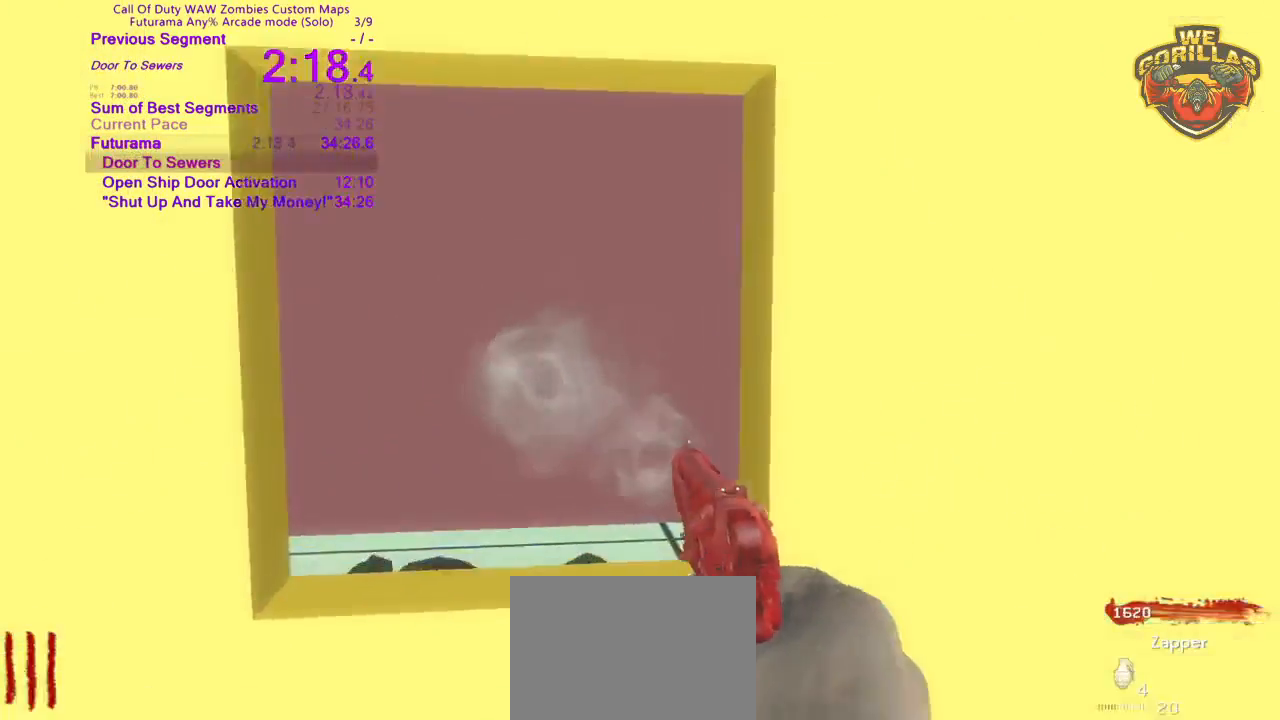
{"dt_ms": 500, "buttons": [], "left_stick": "center", "right_stick": "right", "button_events": [[100, "TRIANGLE", "up"]]}
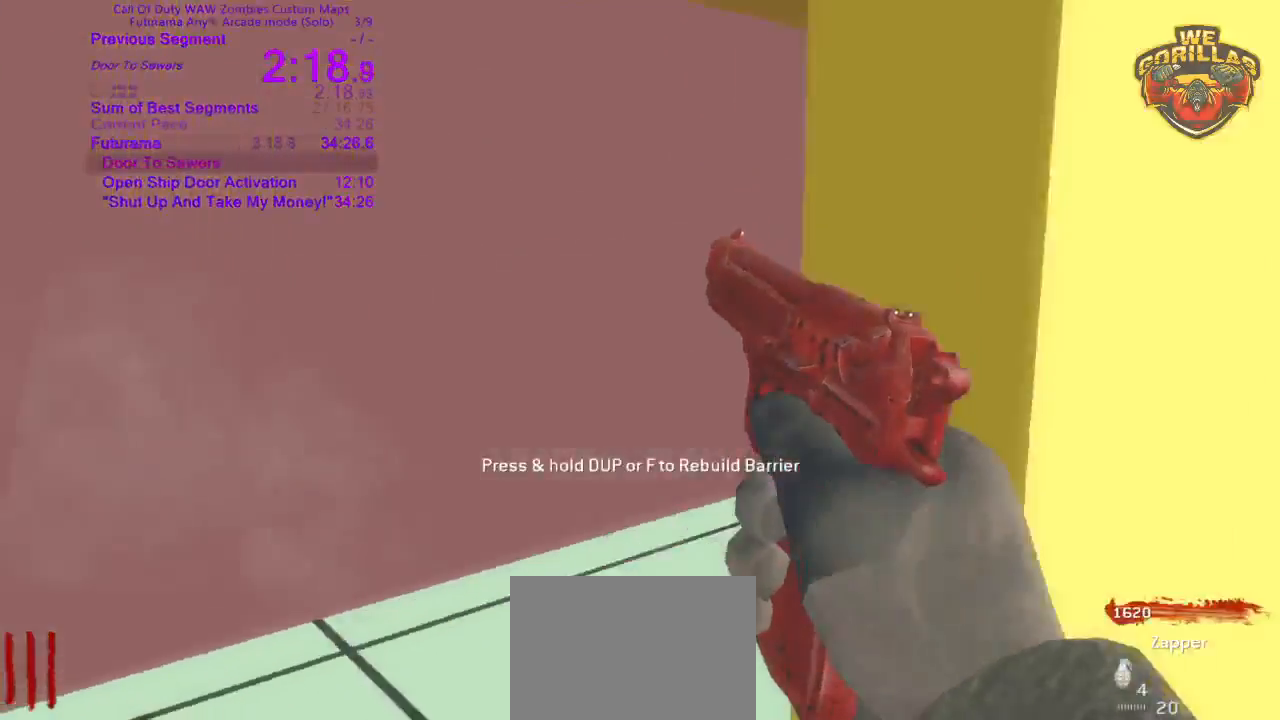
{"dt_ms": 500, "buttons": ["DPAD_UP", "DPAD_LEFT"], "left_stick": "center", "right_stick": "center", "button_events": [[17, "DPAD_UP", "down"], [133, "DPAD_LEFT", "down"], [233, "DPAD_LEFT", "up"], [467, "DPAD_LEFT", "down"]]}
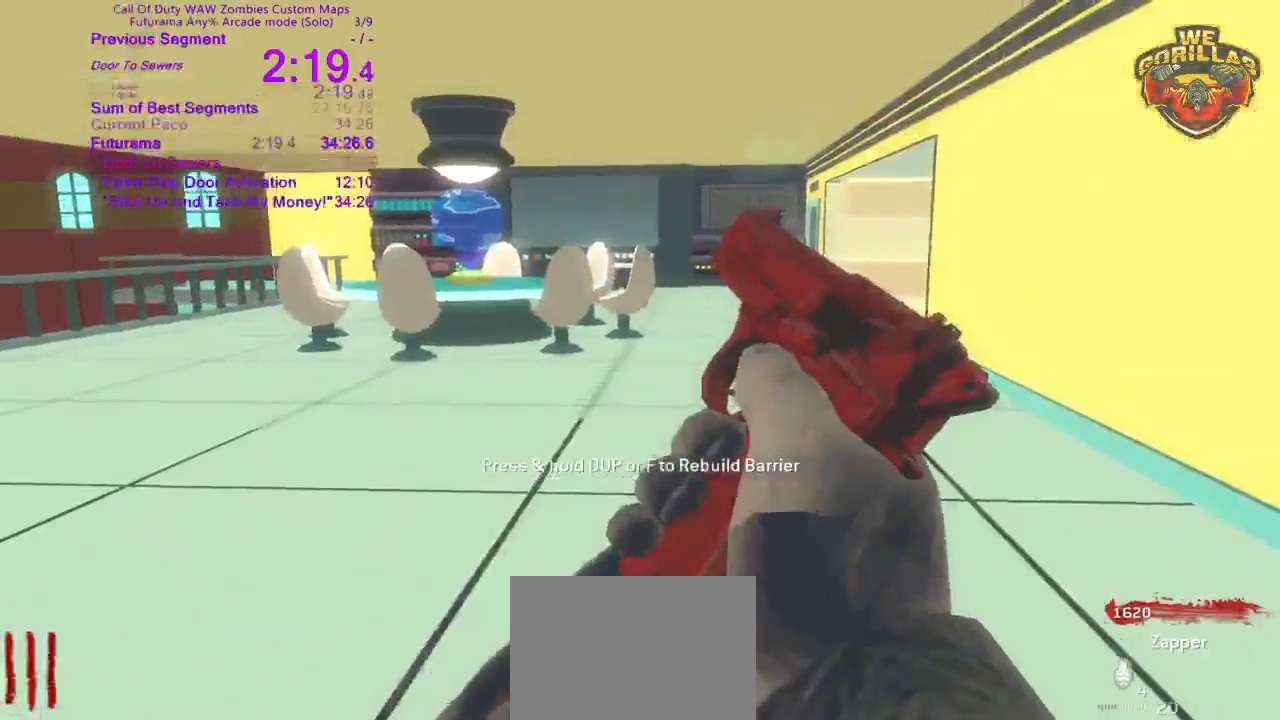
{"dt_ms": 500, "buttons": ["DPAD_UP"], "left_stick": "center", "right_stick": "right", "button_events": [[233, "DPAD_LEFT", "up"]]}
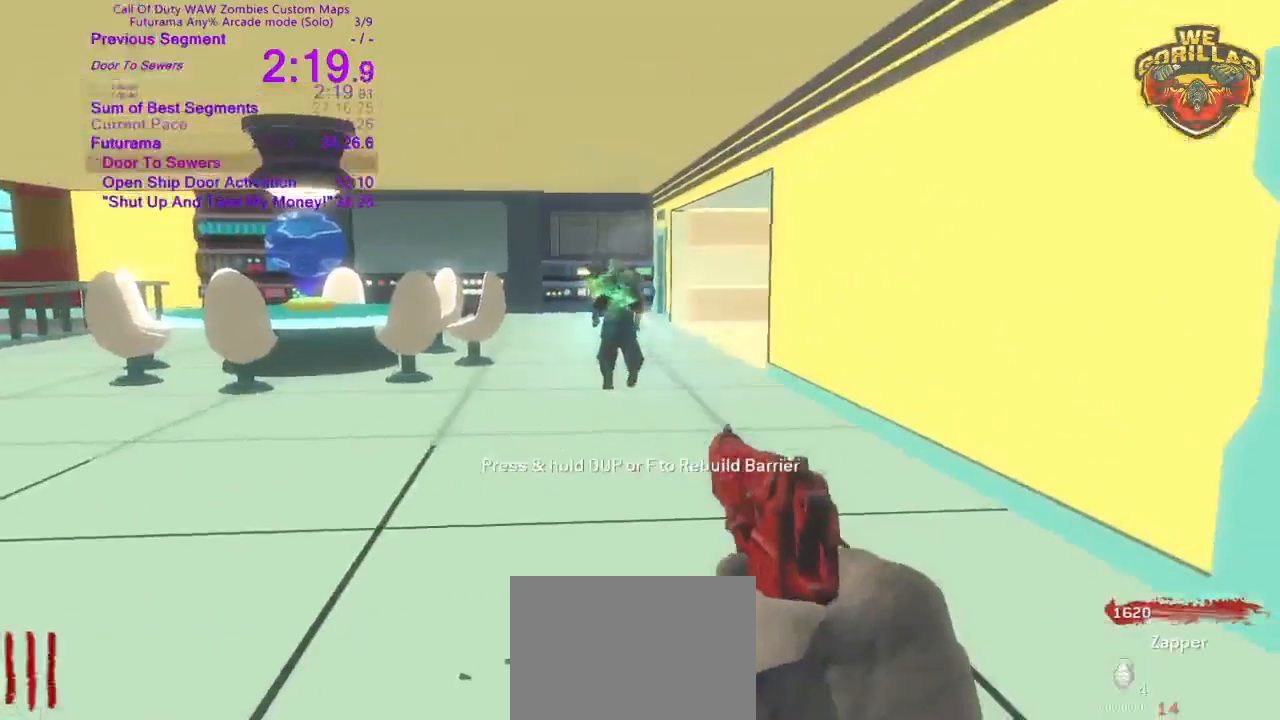
{"dt_ms": 500, "buttons": [], "left_stick": "center", "right_stick": "center", "button_events": [[367, "DPAD_UP", "up"]]}
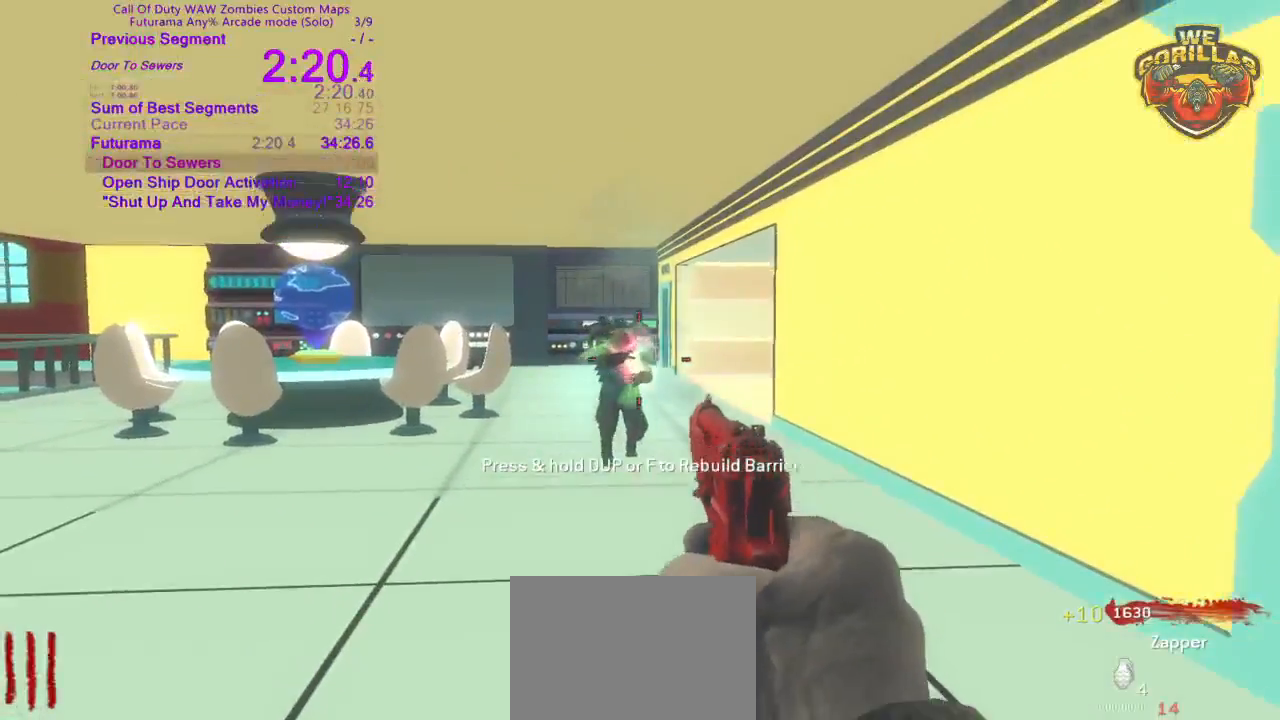
{"dt_ms": 500, "buttons": ["L2"], "left_stick": "center", "right_stick": "center", "button_events": [[17, "L2", "down"], [350, "R2", "down"], [483, "R2", "up"]]}
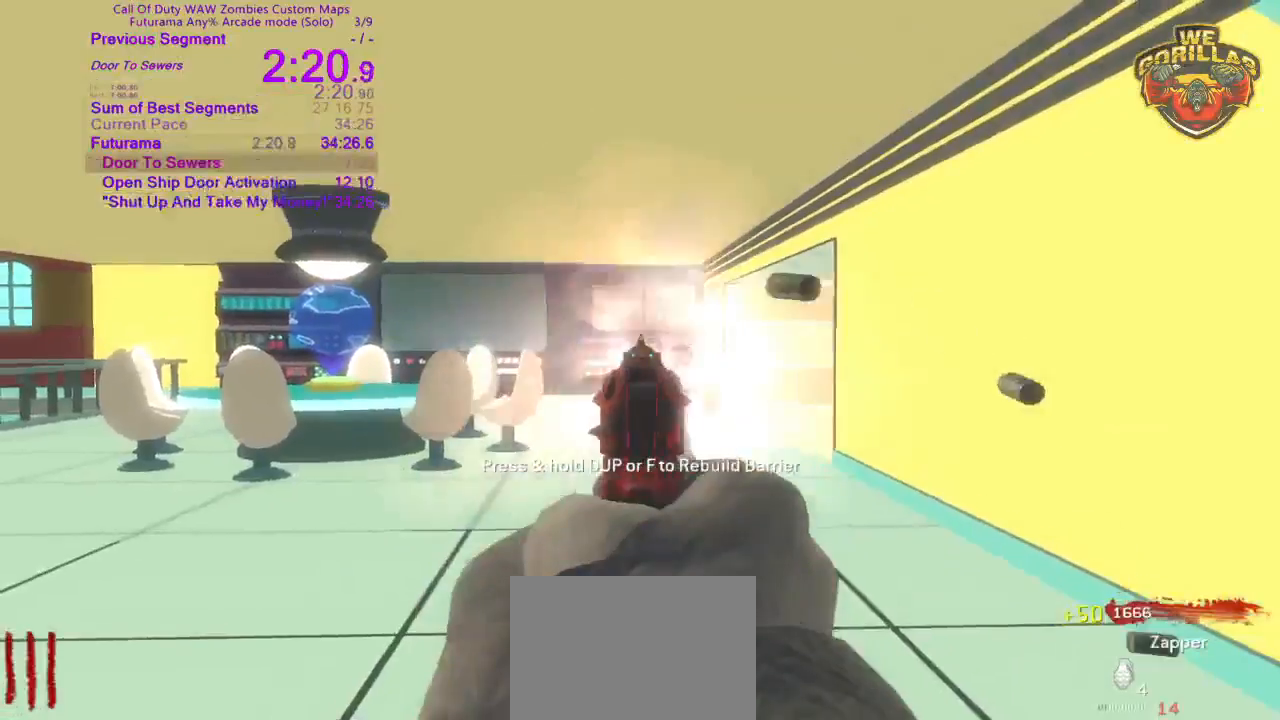
{"dt_ms": 500, "buttons": ["L2"], "left_stick": "center", "right_stick": "center", "button_events": [[250, "R2", "down"], [433, "R2", "up"]]}
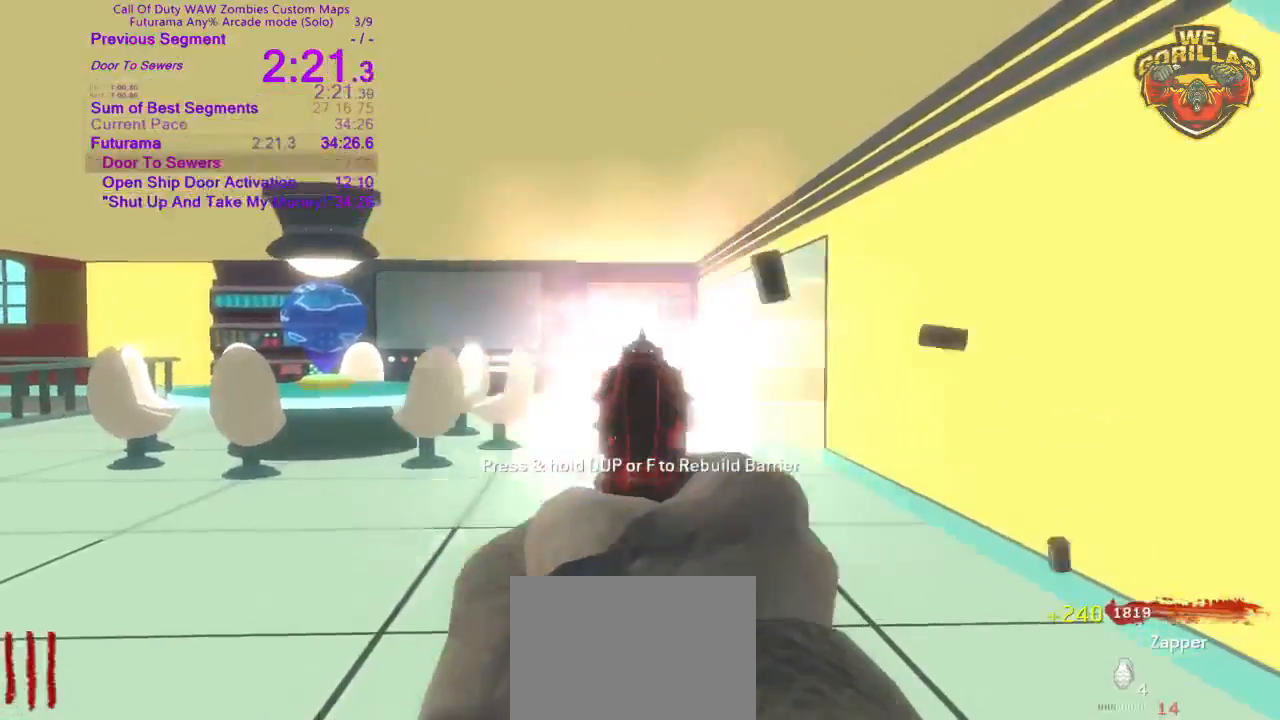
{"dt_ms": 500, "buttons": ["L2", "R2"], "left_stick": "center", "right_stick": "center", "button_events": [[183, "R2", "down"], [350, "R2", "up"], [450, "R2", "down"]]}
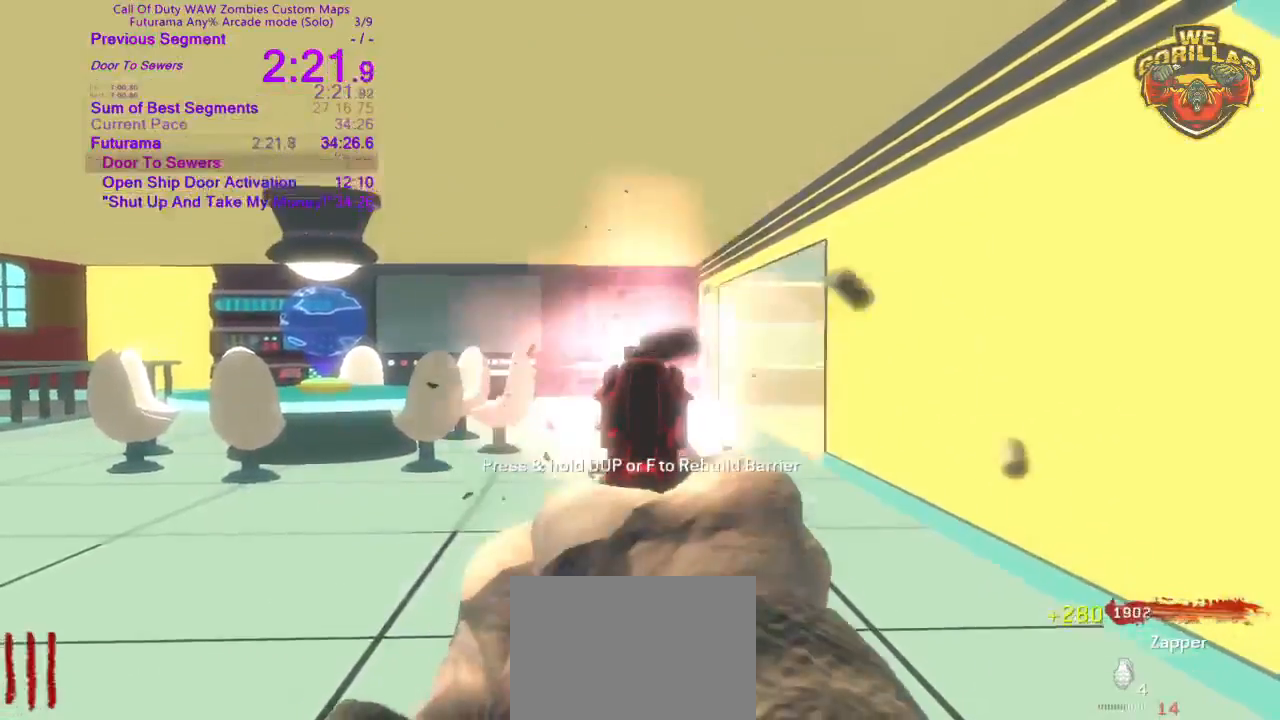
{"dt_ms": 500, "buttons": ["L2"], "left_stick": "up", "right_stick": "center", "button_events": [[67, "R2", "up"], [267, "R2", "down"], [367, "R2", "up"]]}
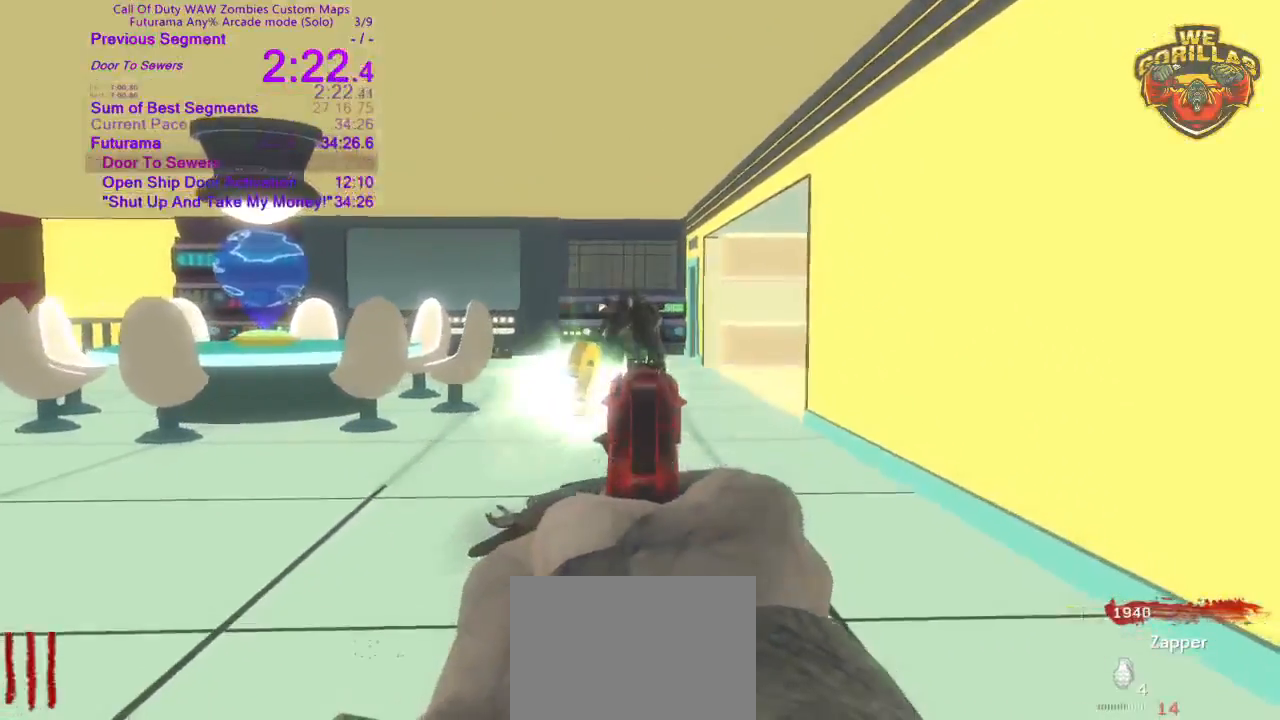
{"dt_ms": 500, "buttons": ["L2"], "left_stick": "up", "right_stick": "center"}
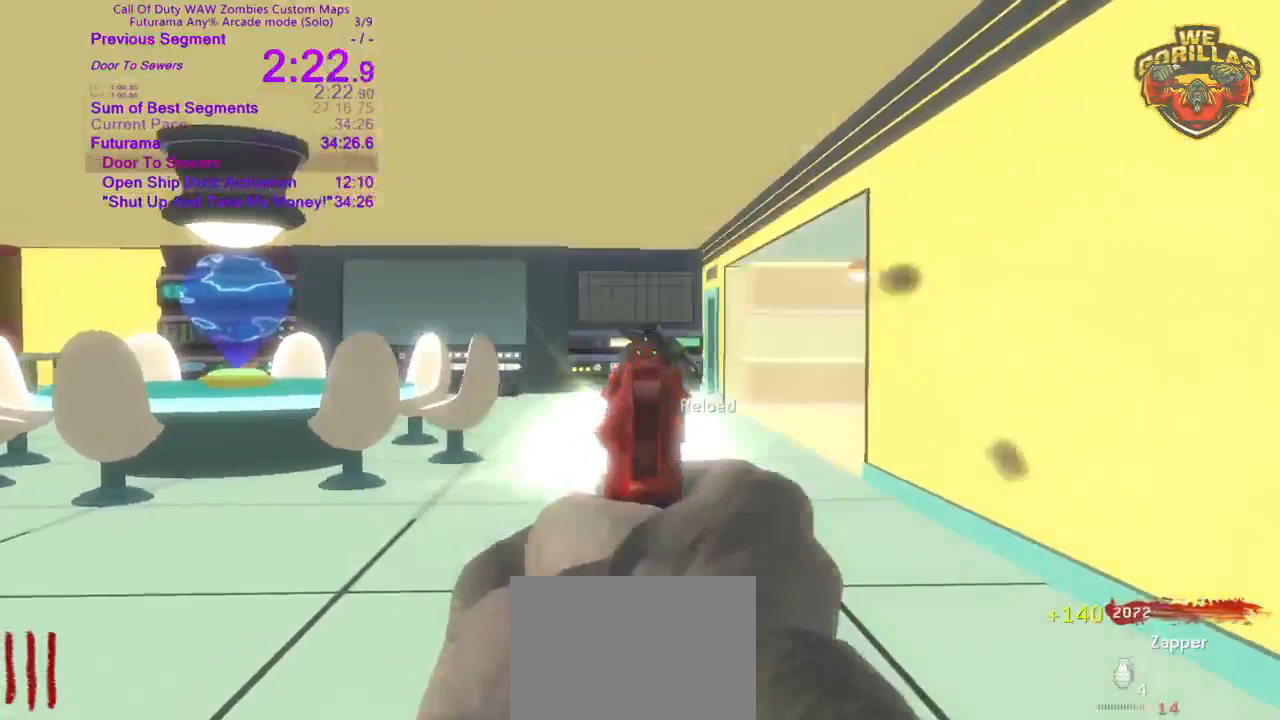
{"dt_ms": 500, "buttons": ["L2"], "left_stick": "up", "right_stick": "center", "button_events": []}
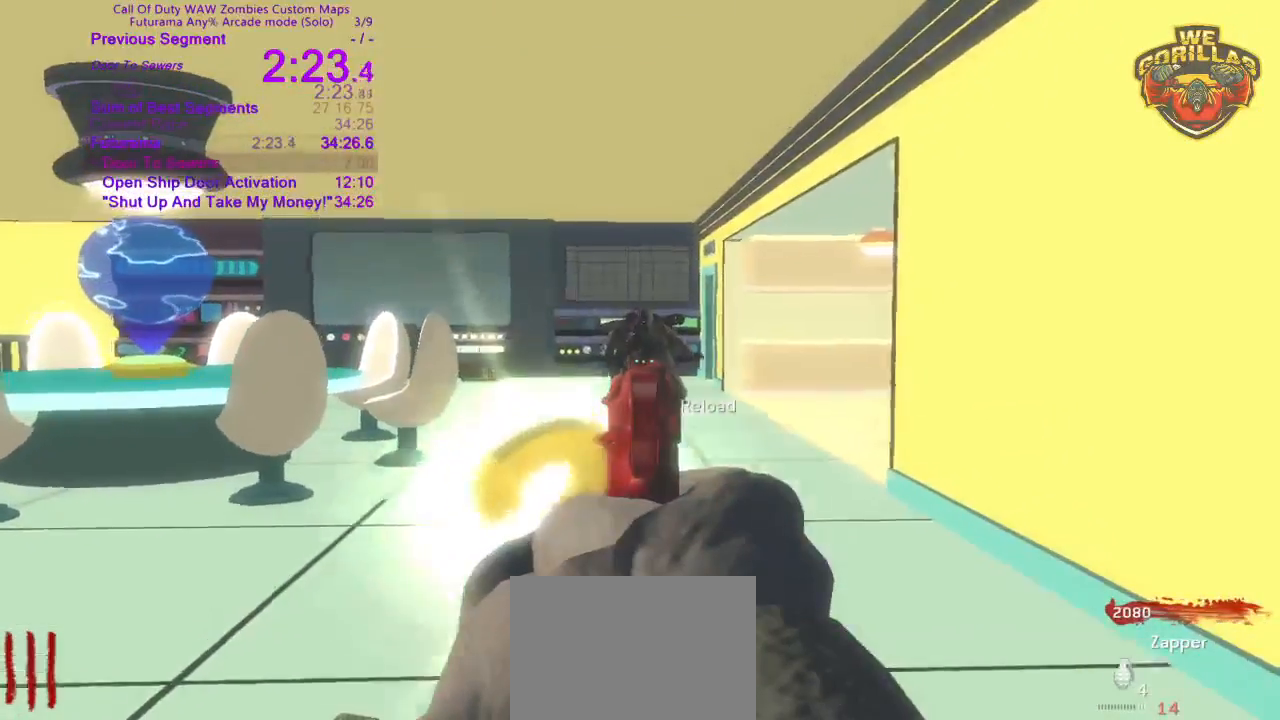
{"dt_ms": 500, "buttons": ["L2"], "left_stick": "up", "right_stick": "center", "button_events": []}
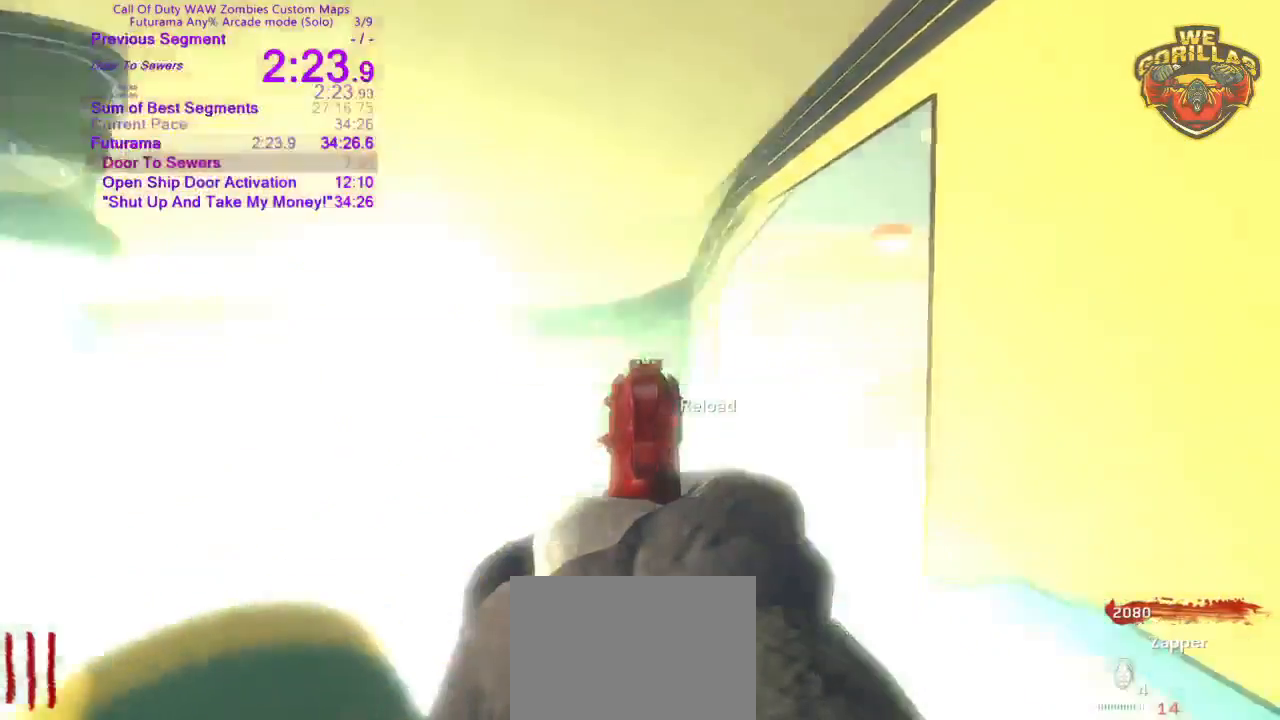
{"dt_ms": 500, "buttons": ["L2", "R2"], "left_stick": "center", "right_stick": "center", "button_events": [[467, "R2", "down"]]}
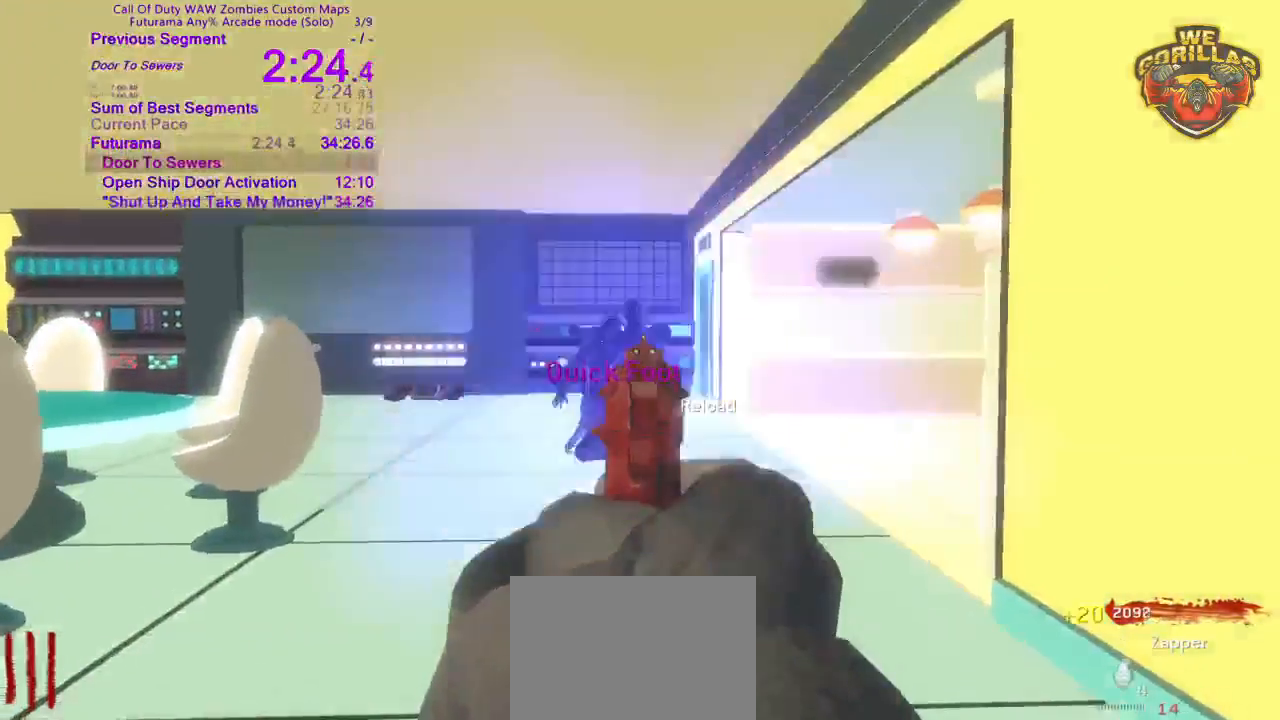
{"dt_ms": 1000, "buttons": ["L2"], "left_stick": "center", "right_stick": "center"}
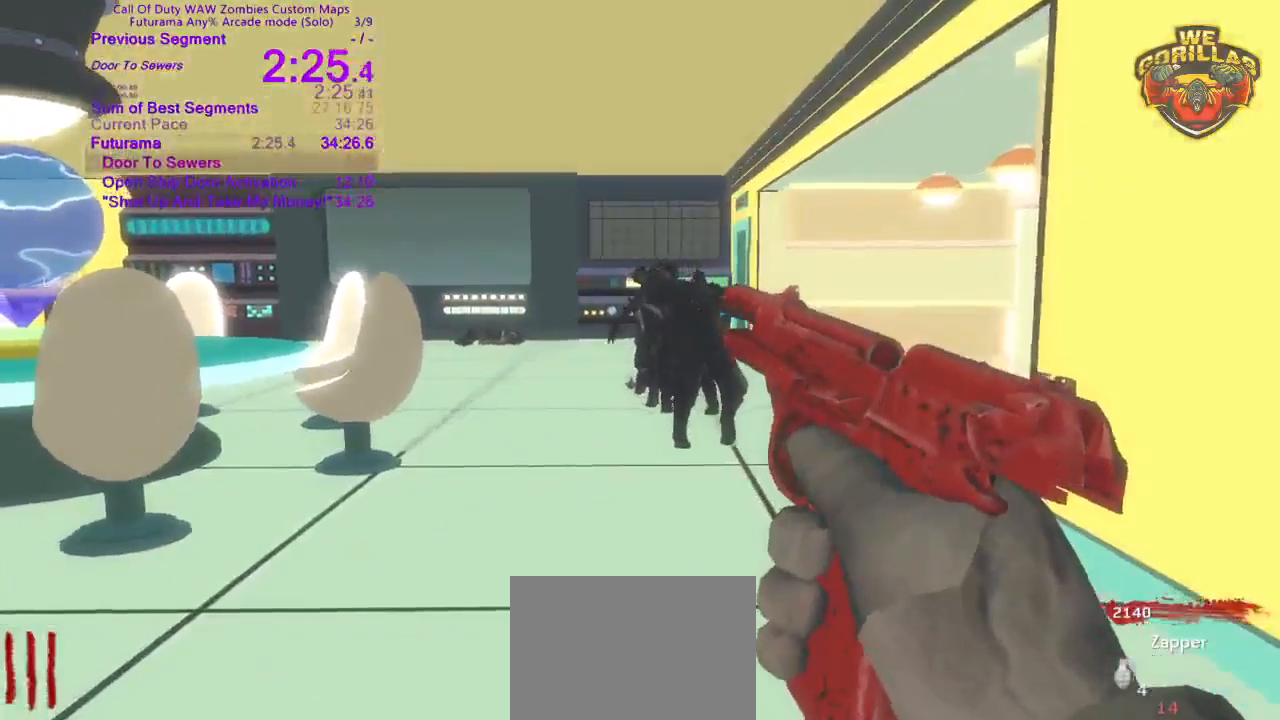
{"dt_ms": 500, "buttons": ["L2"], "left_stick": "center", "right_stick": "center", "button_events": []}
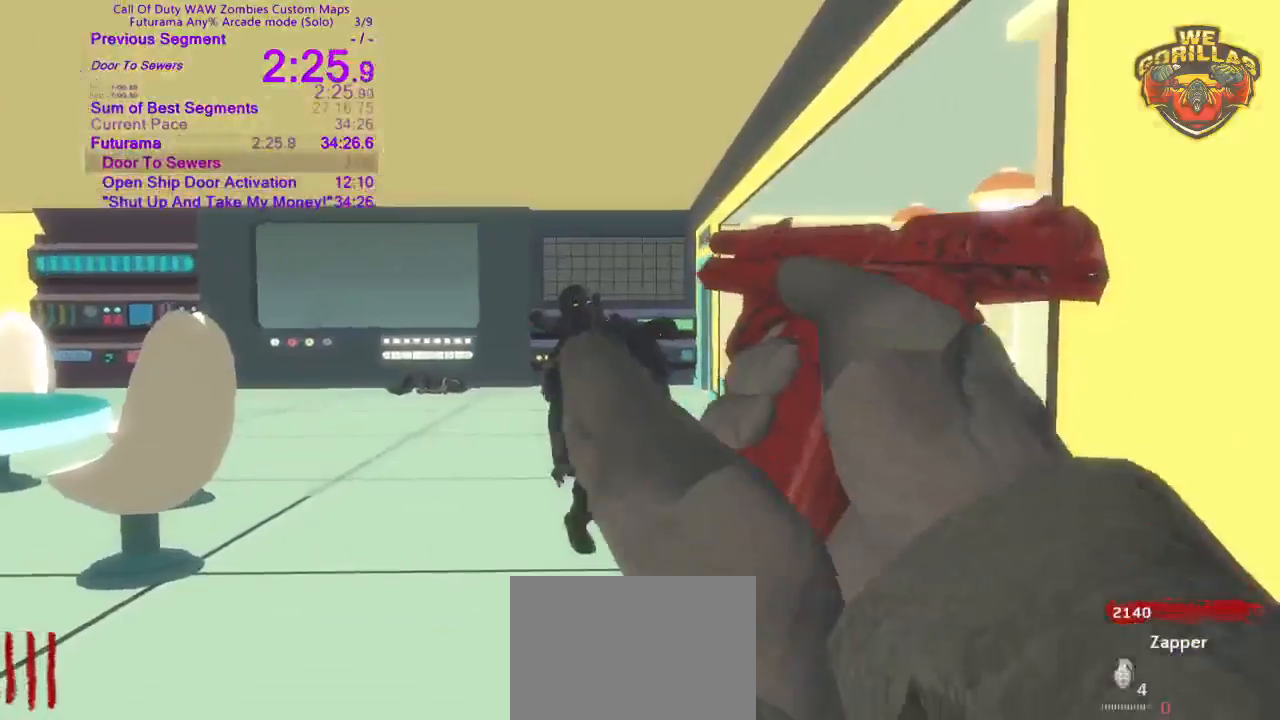
{"dt_ms": 500, "buttons": ["L2"], "left_stick": "left", "right_stick": "center", "button_events": []}
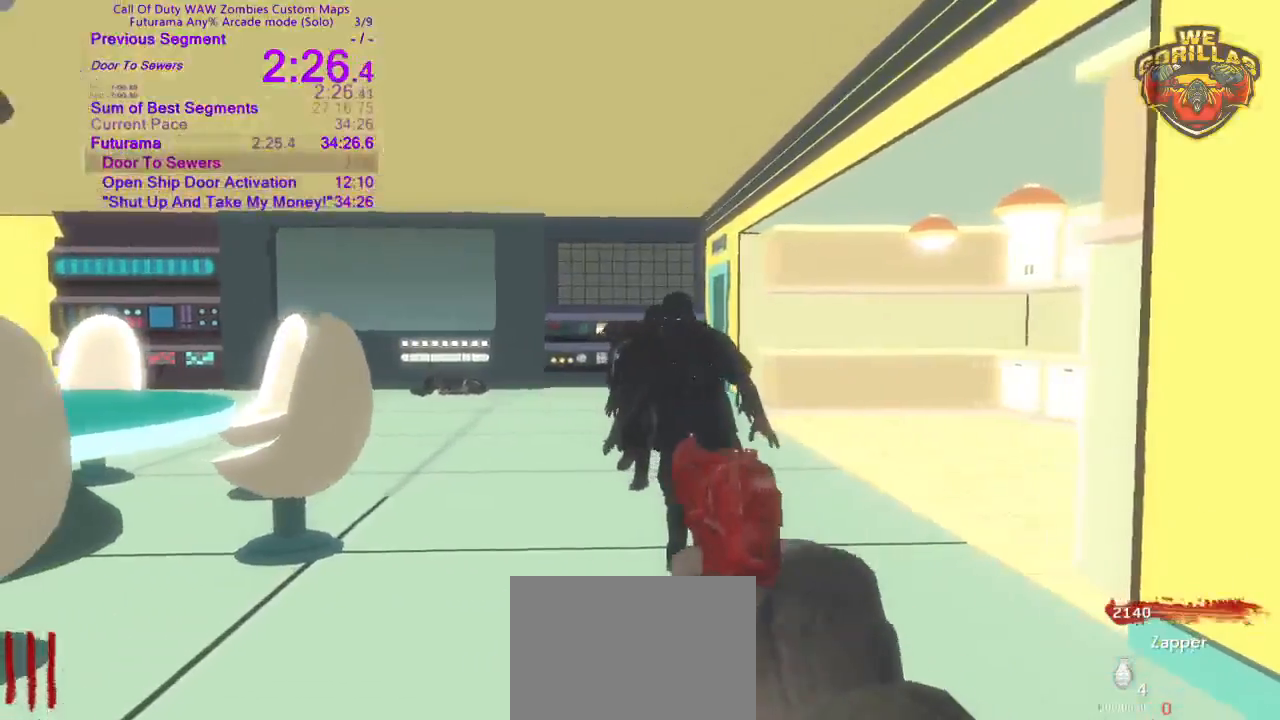
{"dt_ms": 500, "buttons": ["L2"], "left_stick": "right", "right_stick": "center", "button_events": []}
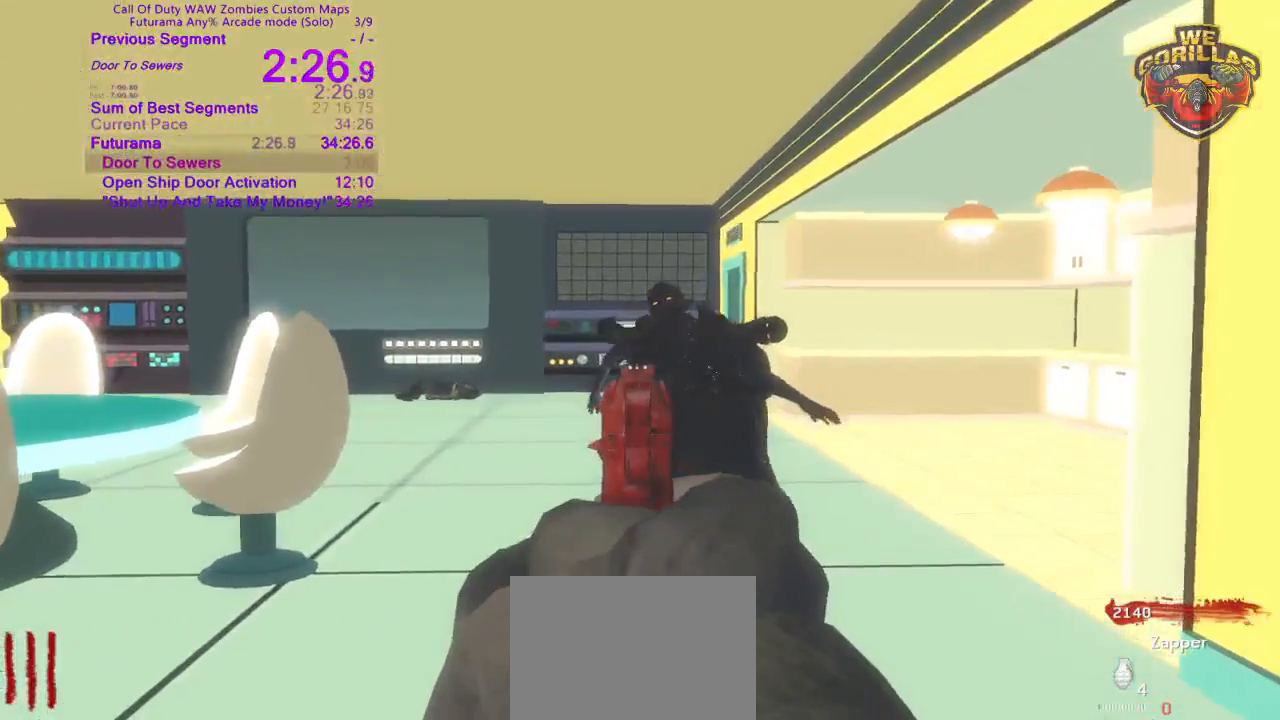
{"dt_ms": 500, "buttons": ["L2", "R2"], "left_stick": "right", "right_stick": "center", "button_events": [[417, "R2", "down"]]}
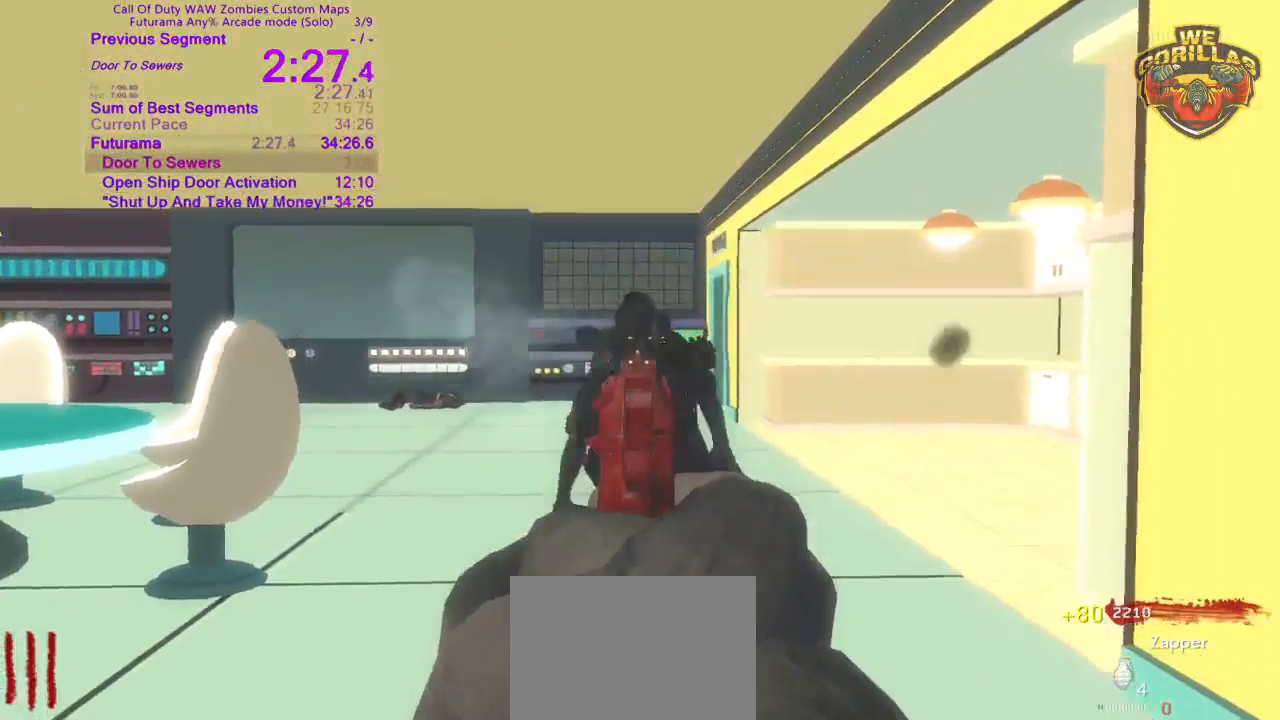
{"dt_ms": 500, "buttons": ["L2", "R2"], "left_stick": "center", "right_stick": "center", "button_events": [[117, "R2", "up"], [367, "R2", "down"]]}